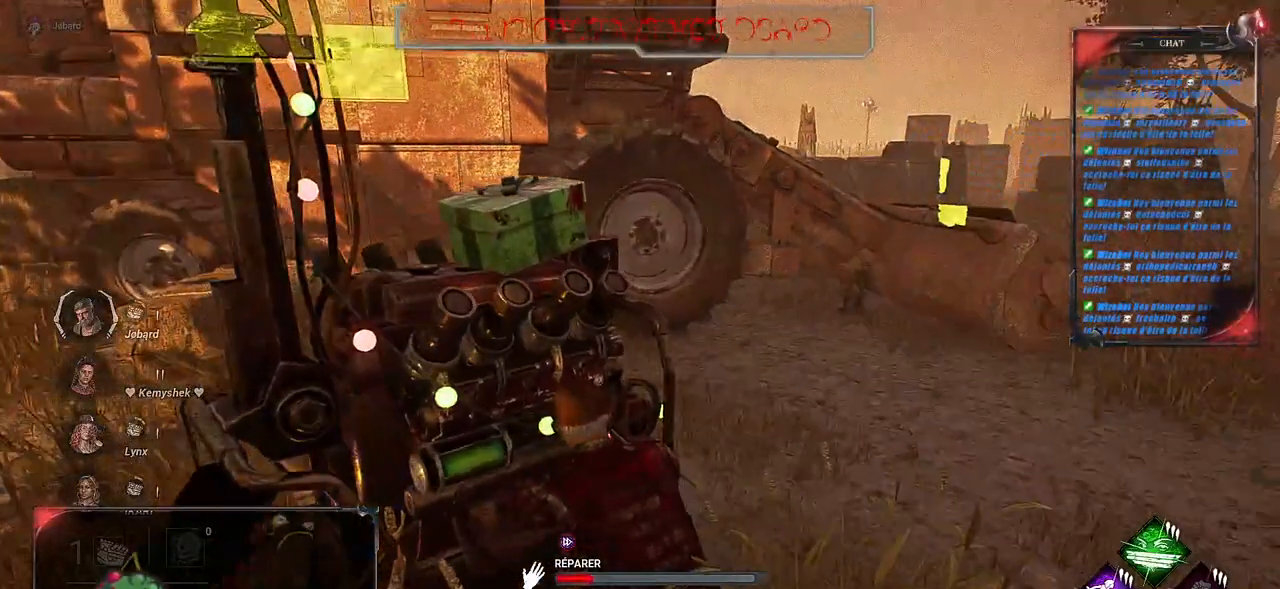
Gameplay with keyboard and mouse; each line is a JSON object with the keys and mouse buttons held at the frame after it. "events" lists presses ("down") and releases ("up") of "a", "ctrl", "d", "e", "f", "q", "r", "s", "shift", "space", "tab", "z", "mouse_left", "mouse_wheel", "mouse_right", "mouse_mb4" and "mouse_mb5" between this image and that frame as [ms after this image, input, new state], when the widget could be followed in between. "mouse_left", "mouse_wheel", "mouse_right", "mouse_mb4", "mouse_mb5" = the "left", "wheel", "right", "mb4", "mb5" buttons of the "mouse" list. No other keys are recorded. "wheel" means that the mouse wheel is clicked or scrolled. Mouse movement is not recorded.
{"keys": [], "mouse": ["left"], "events": []}
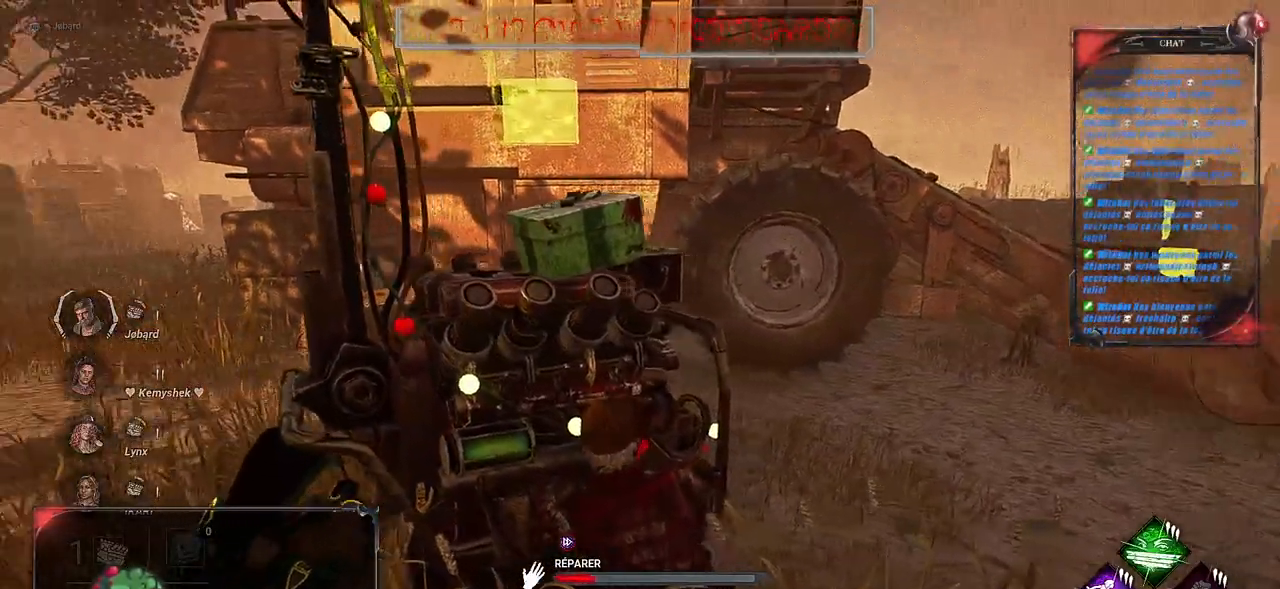
{"keys": [], "mouse": ["left"], "events": []}
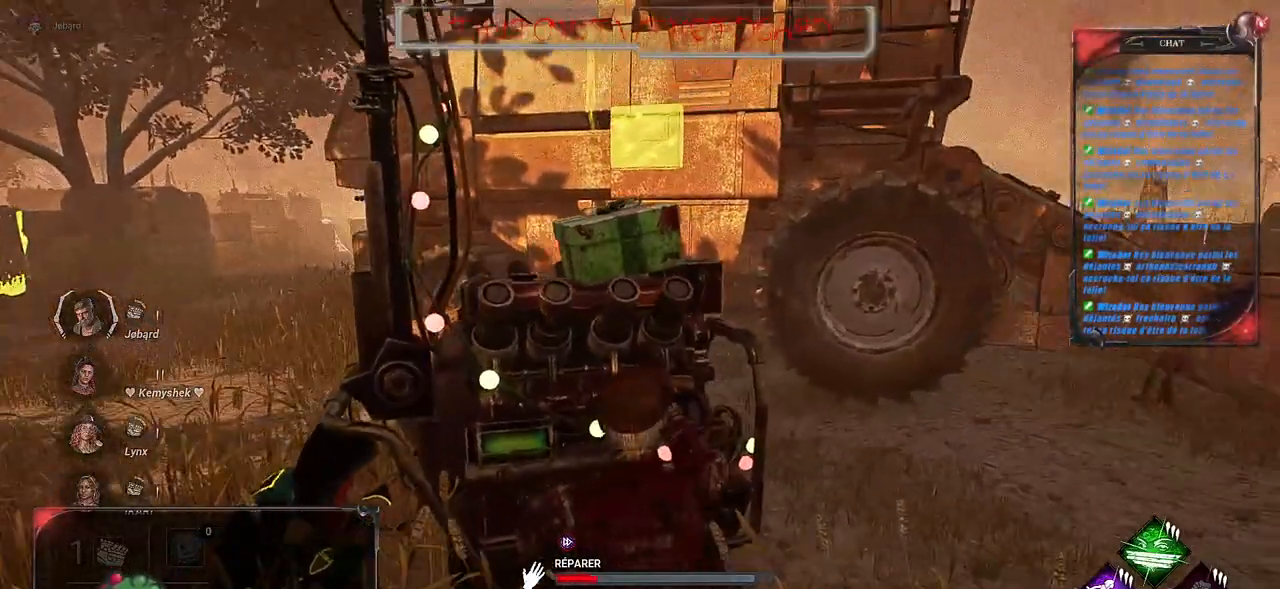
{"keys": [], "mouse": ["left"], "events": []}
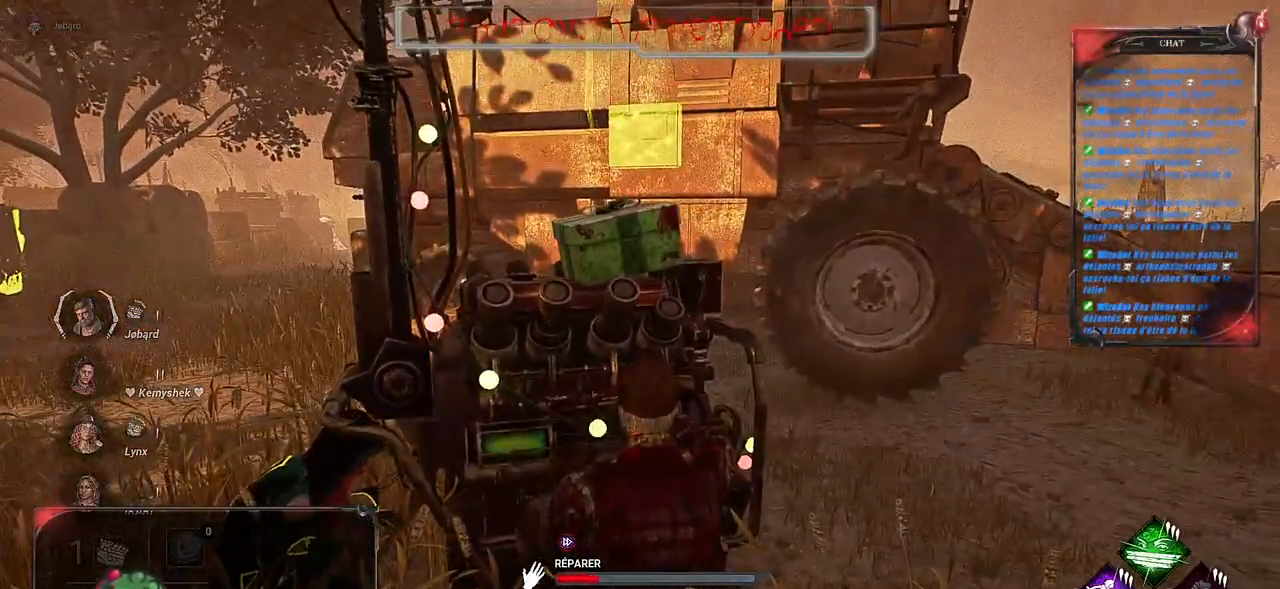
{"keys": [], "mouse": ["left"], "events": []}
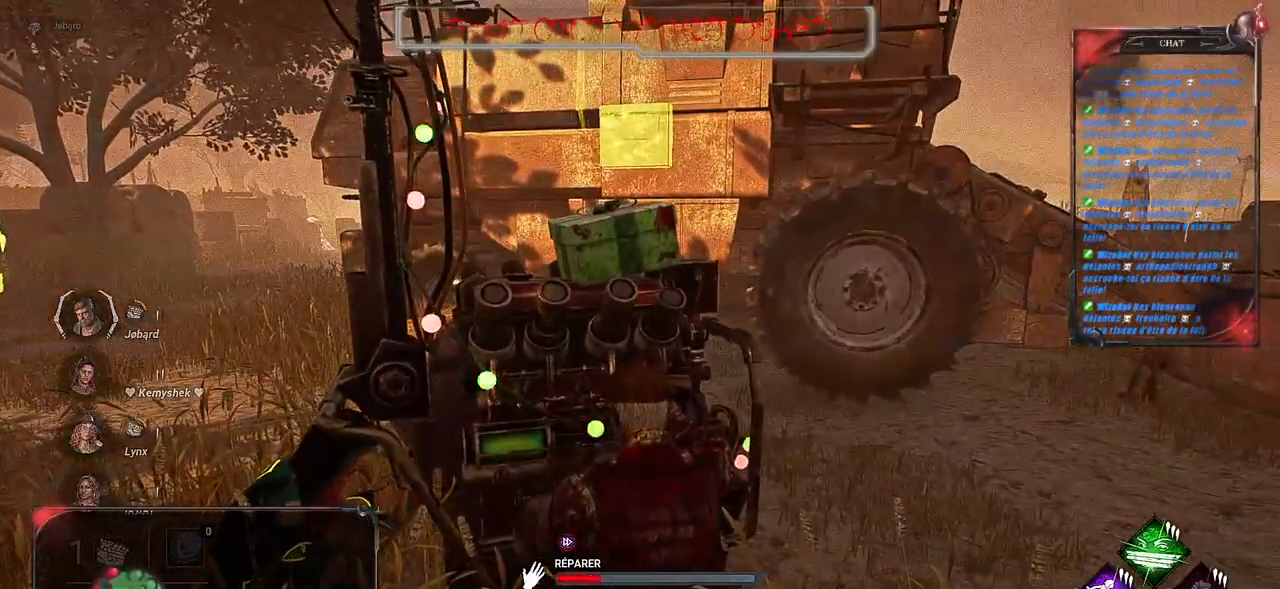
{"keys": [], "mouse": ["left"], "events": []}
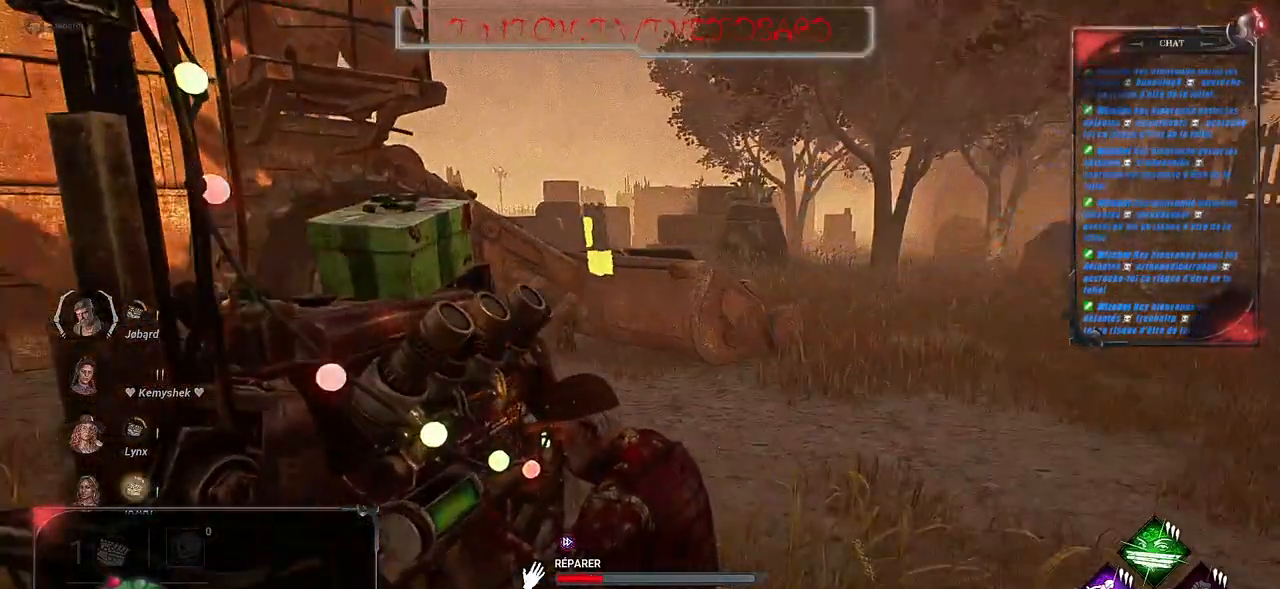
{"keys": [], "mouse": ["left"], "events": []}
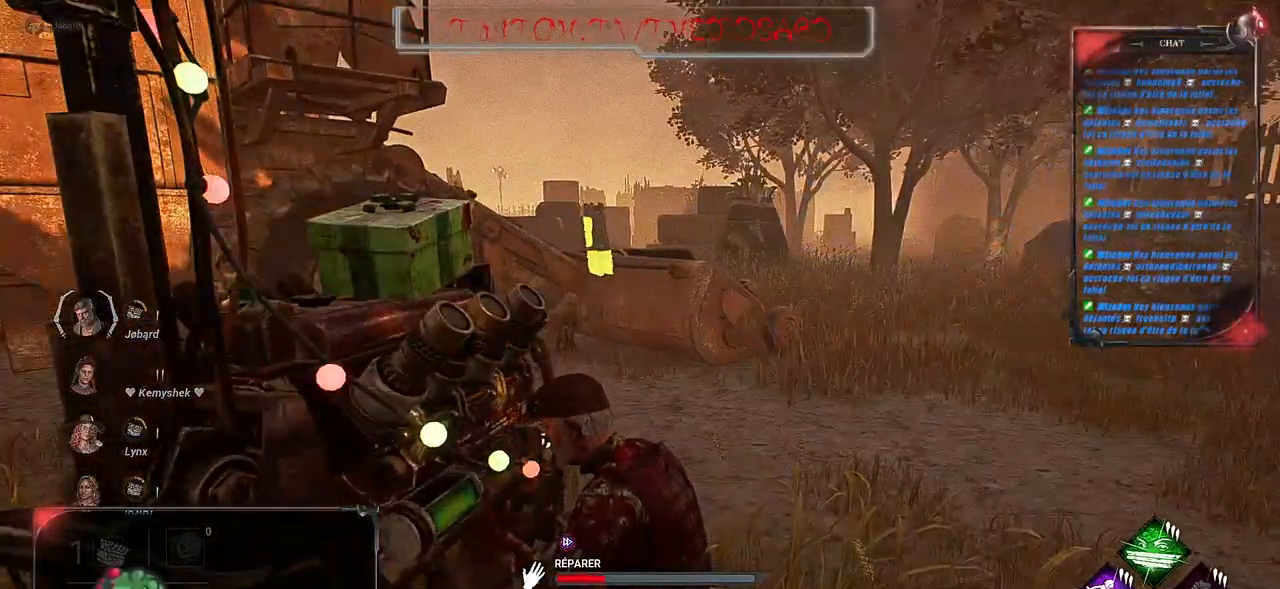
{"keys": [], "mouse": ["left"], "events": []}
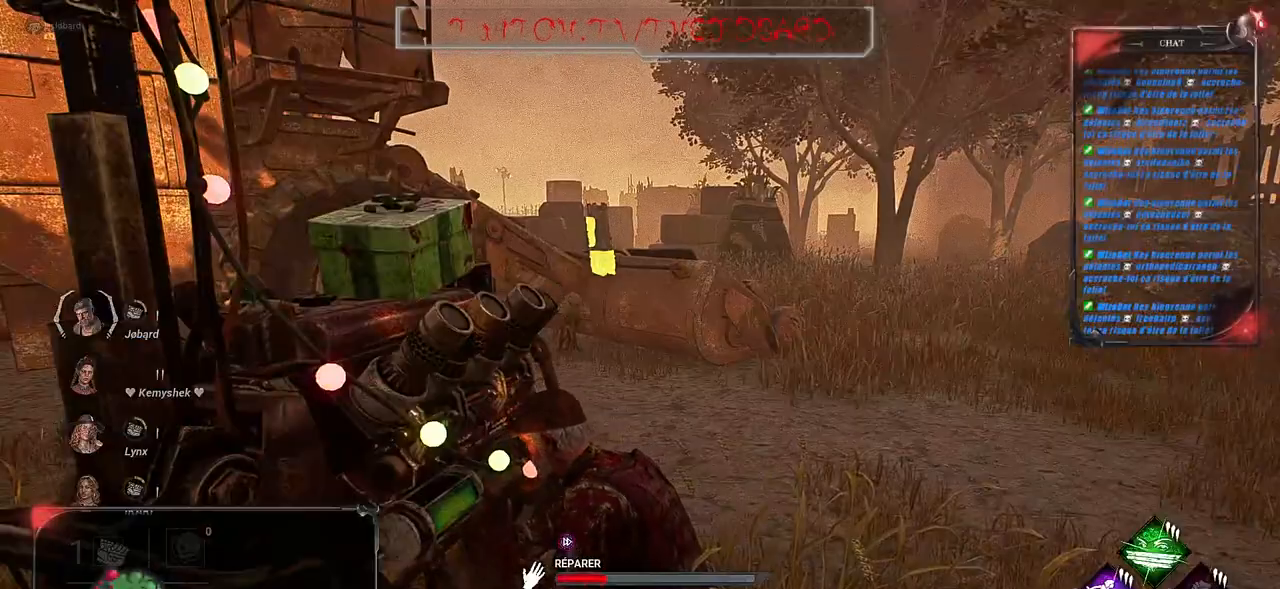
{"keys": [], "mouse": ["left"], "events": []}
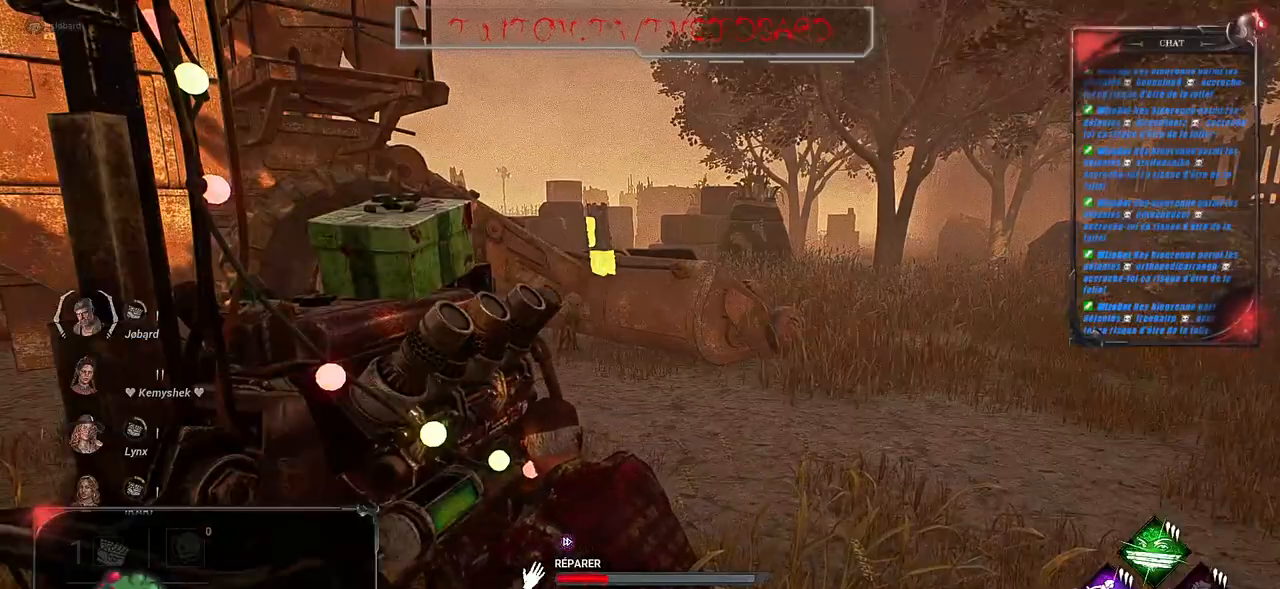
{"keys": [], "mouse": ["left"], "events": []}
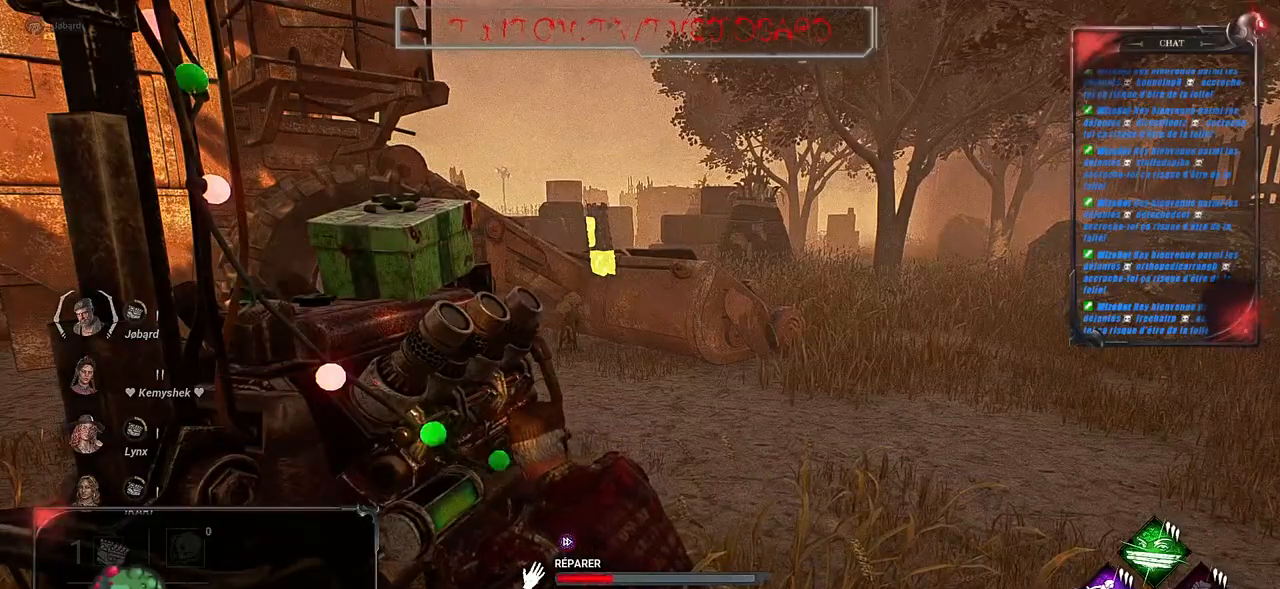
{"keys": [], "mouse": ["left"], "events": []}
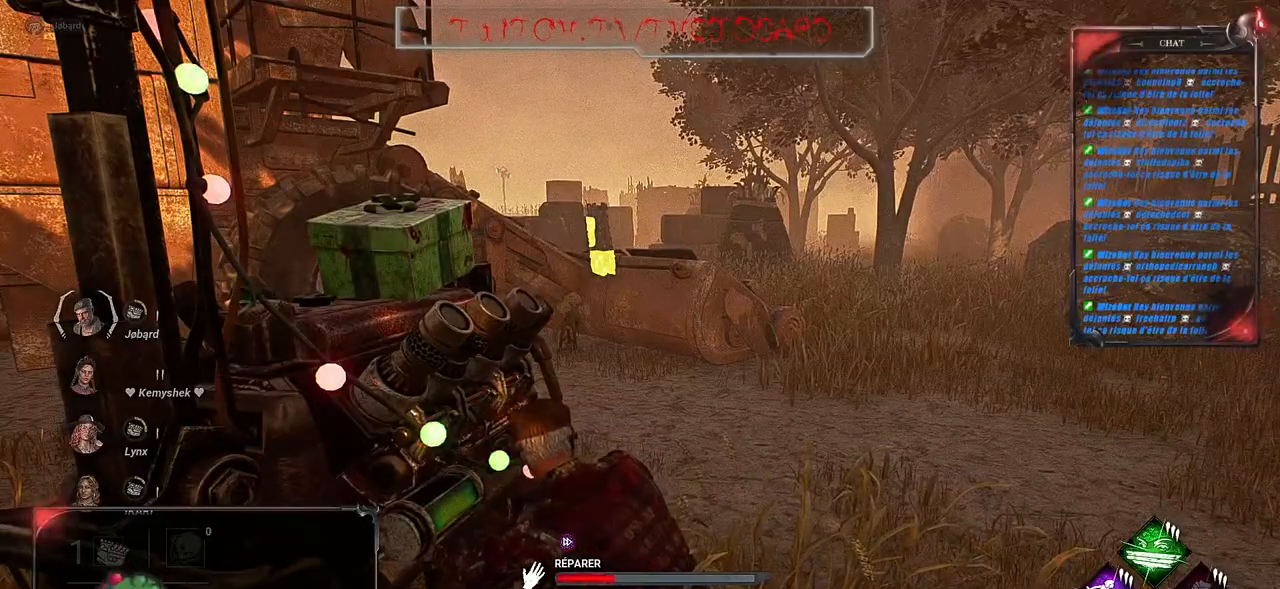
{"keys": [], "mouse": ["left"], "events": []}
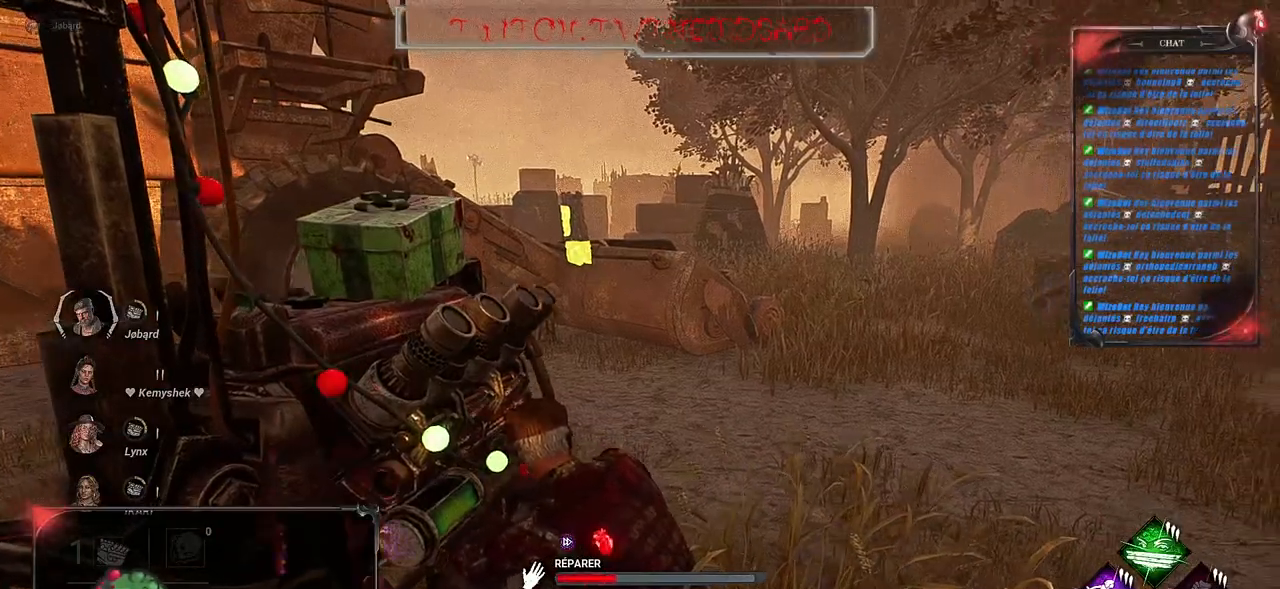
{"keys": [], "mouse": ["left"], "events": []}
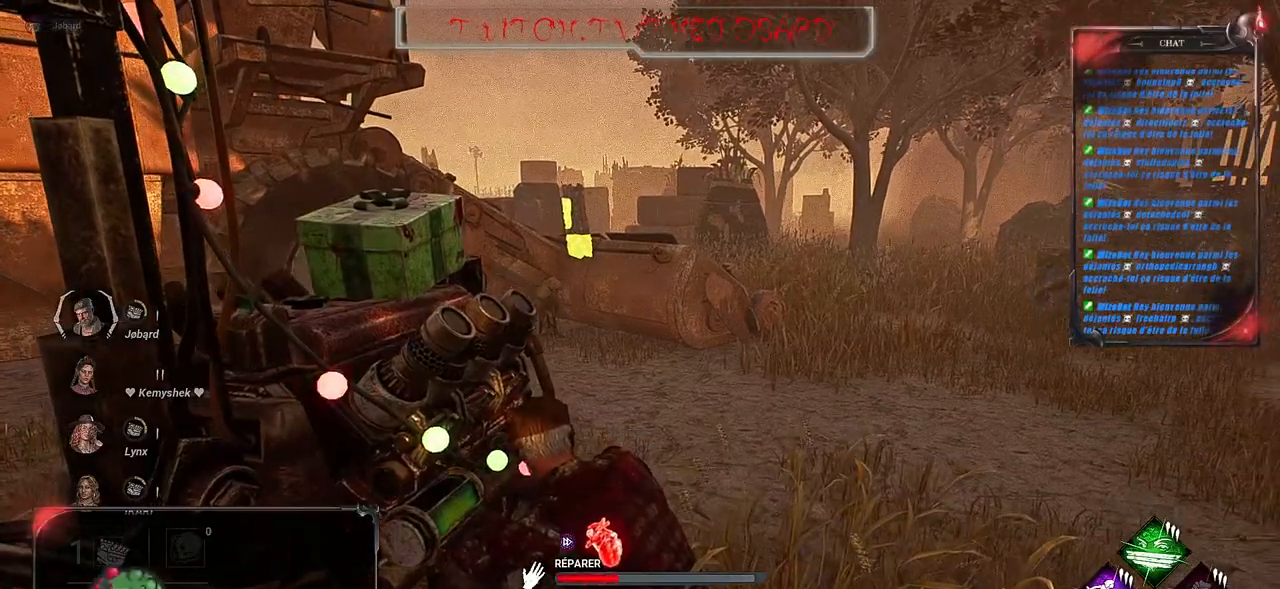
{"keys": [], "mouse": ["left"], "events": []}
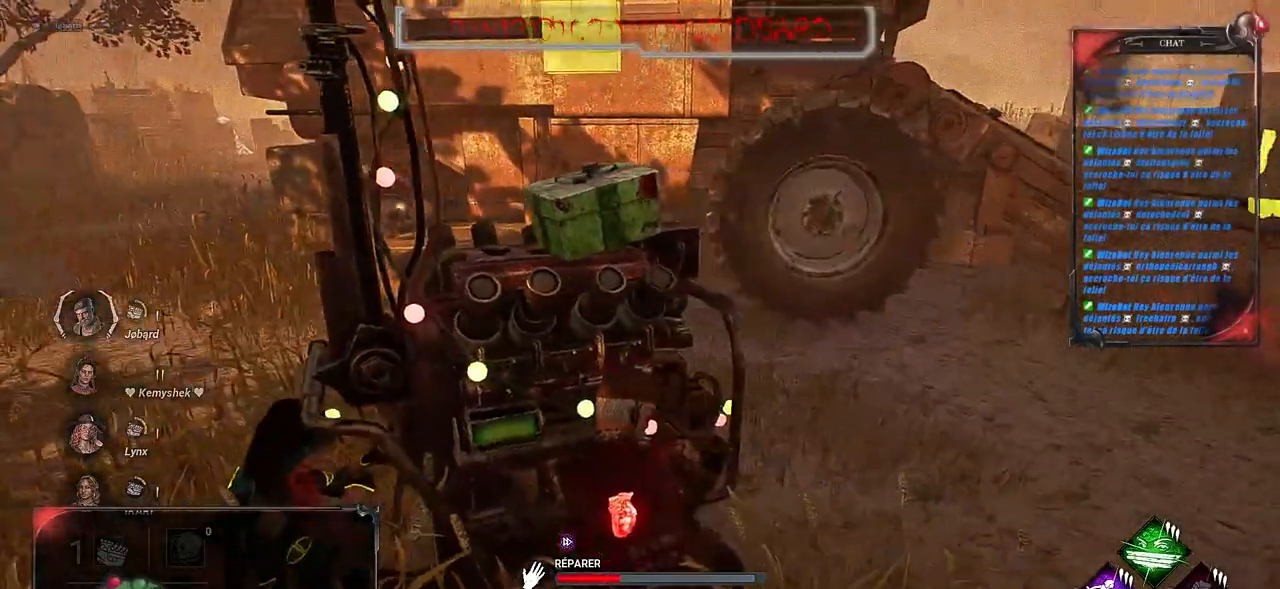
{"keys": [], "mouse": ["left"], "events": []}
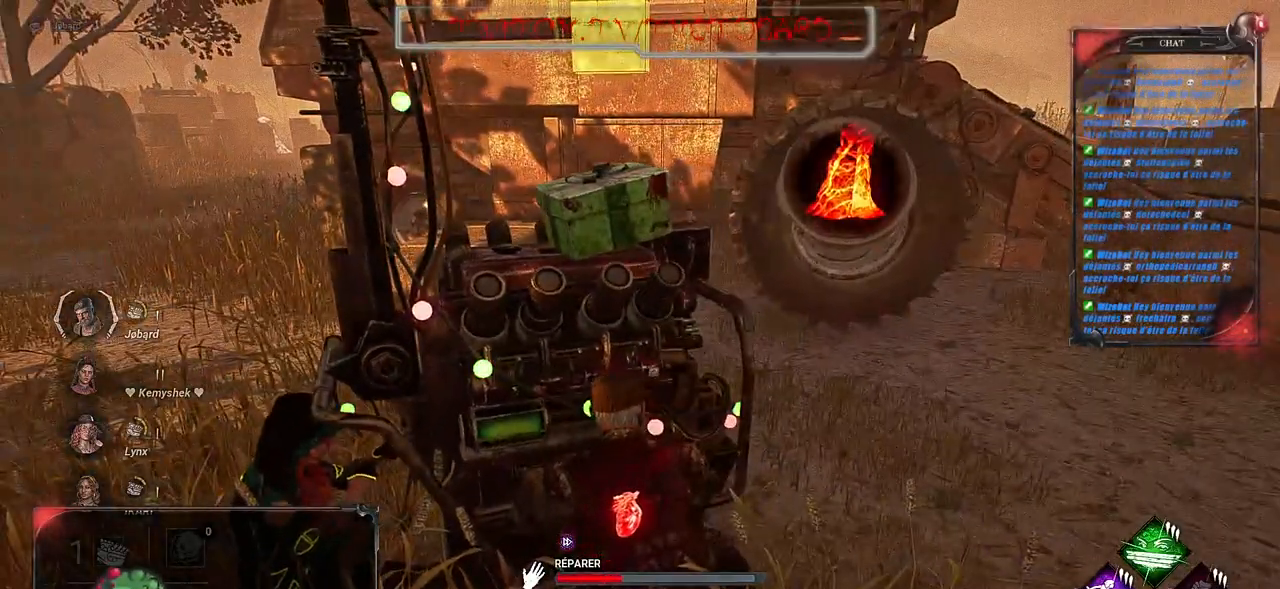
{"keys": [], "mouse": ["left"], "events": []}
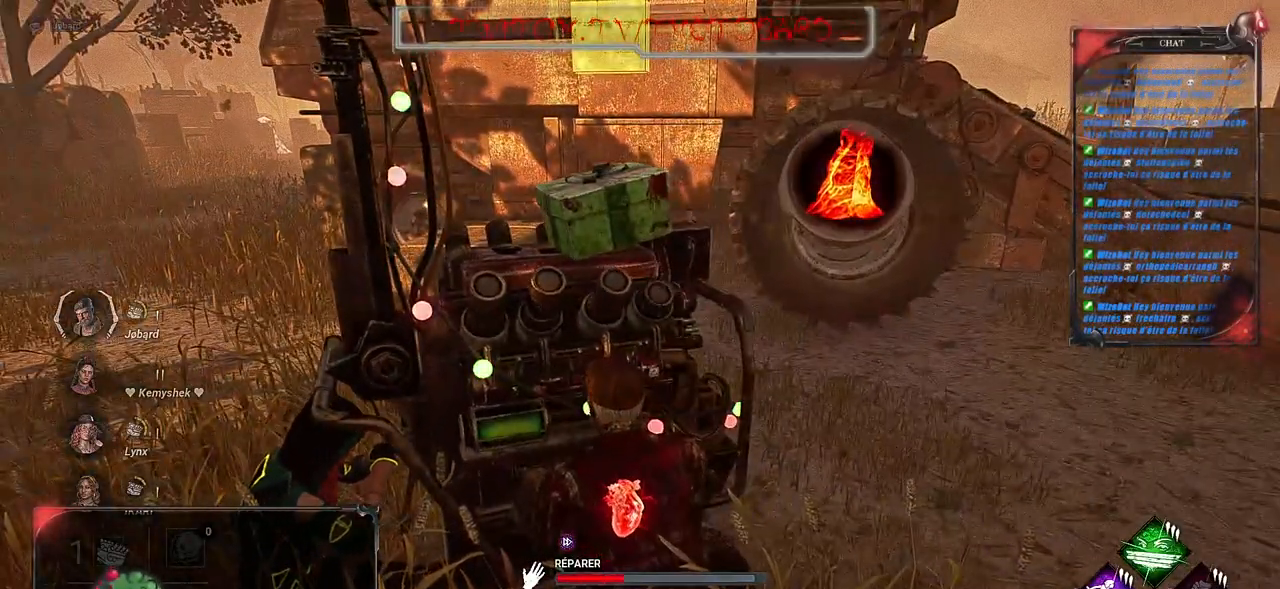
{"keys": [], "mouse": ["left"], "events": []}
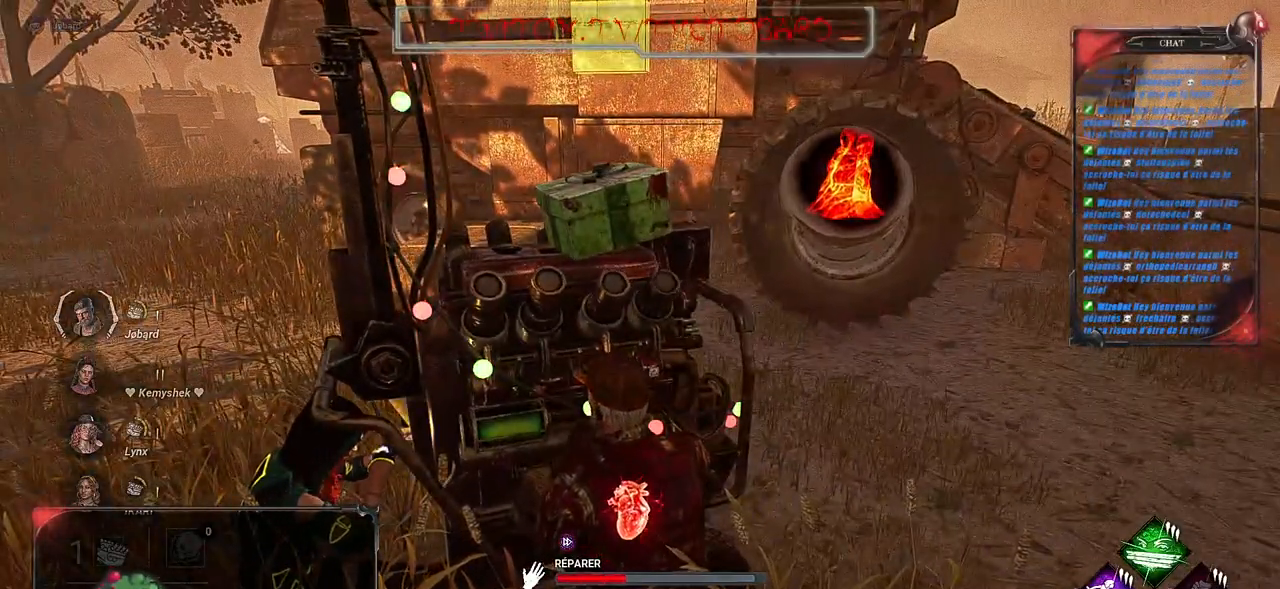
{"keys": [], "mouse": ["left"], "events": []}
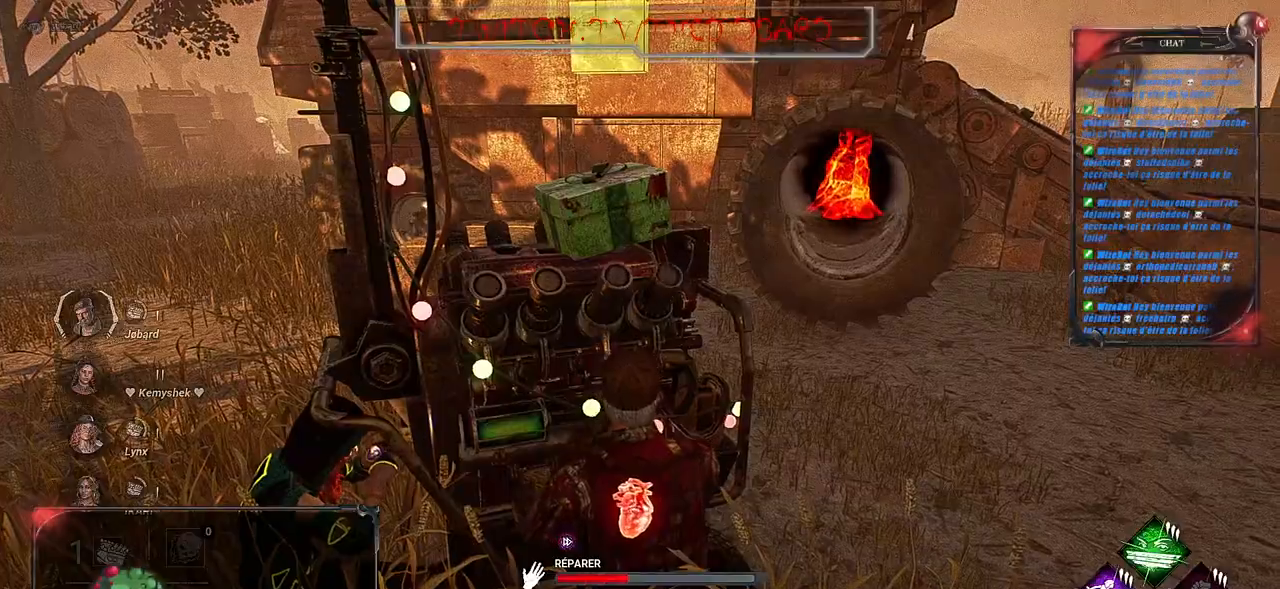
{"keys": [], "mouse": ["left"], "events": []}
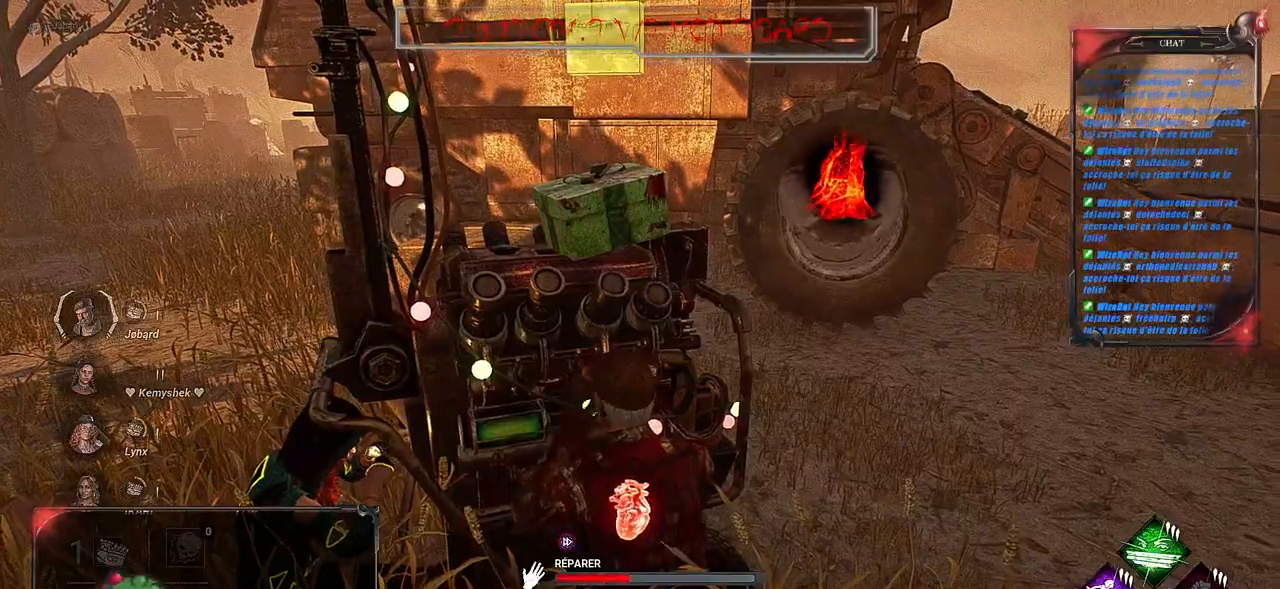
{"keys": [], "mouse": ["left"], "events": []}
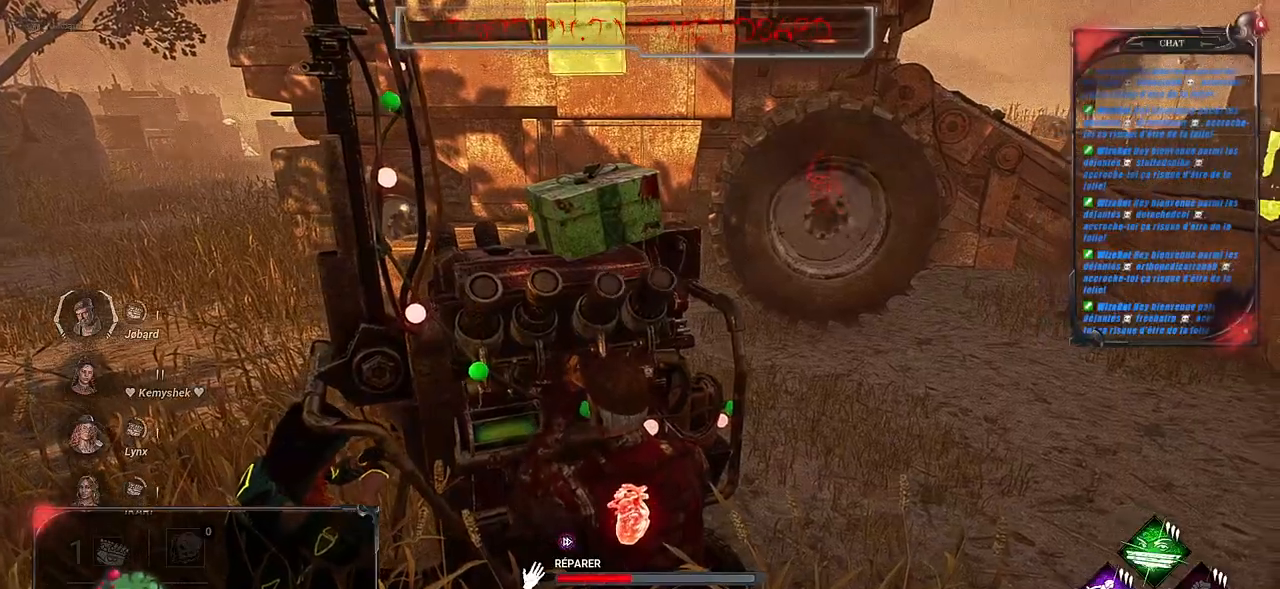
{"keys": [], "mouse": ["left"], "events": []}
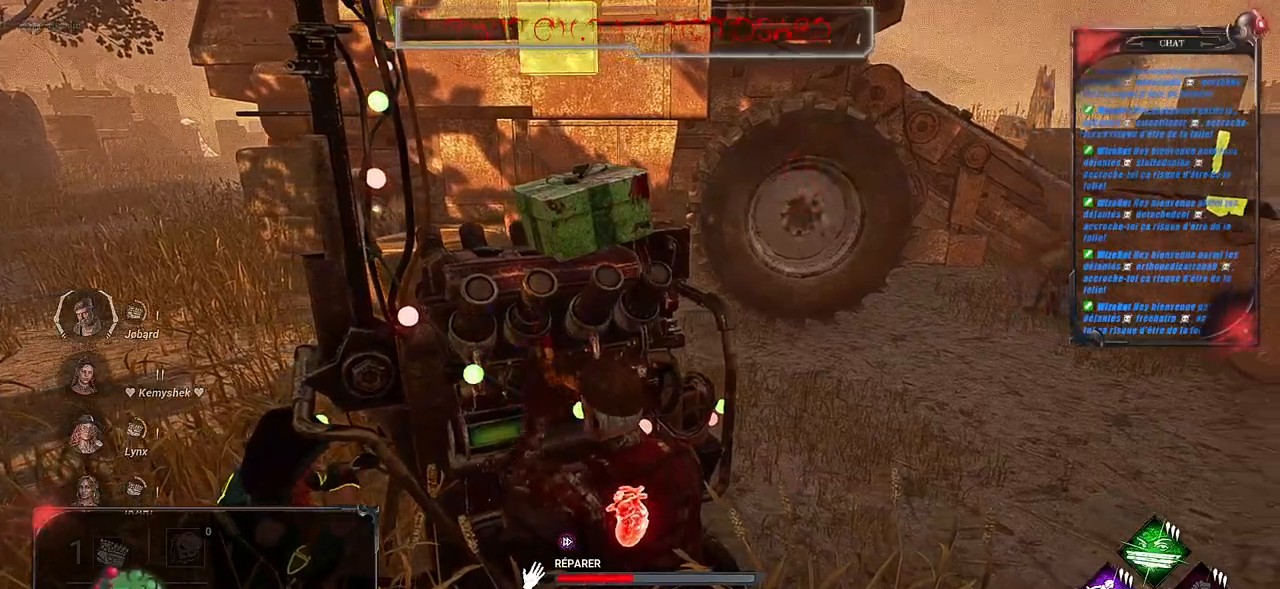
{"keys": ["d"], "mouse": ["left"], "events": [[367, "d", "down"]]}
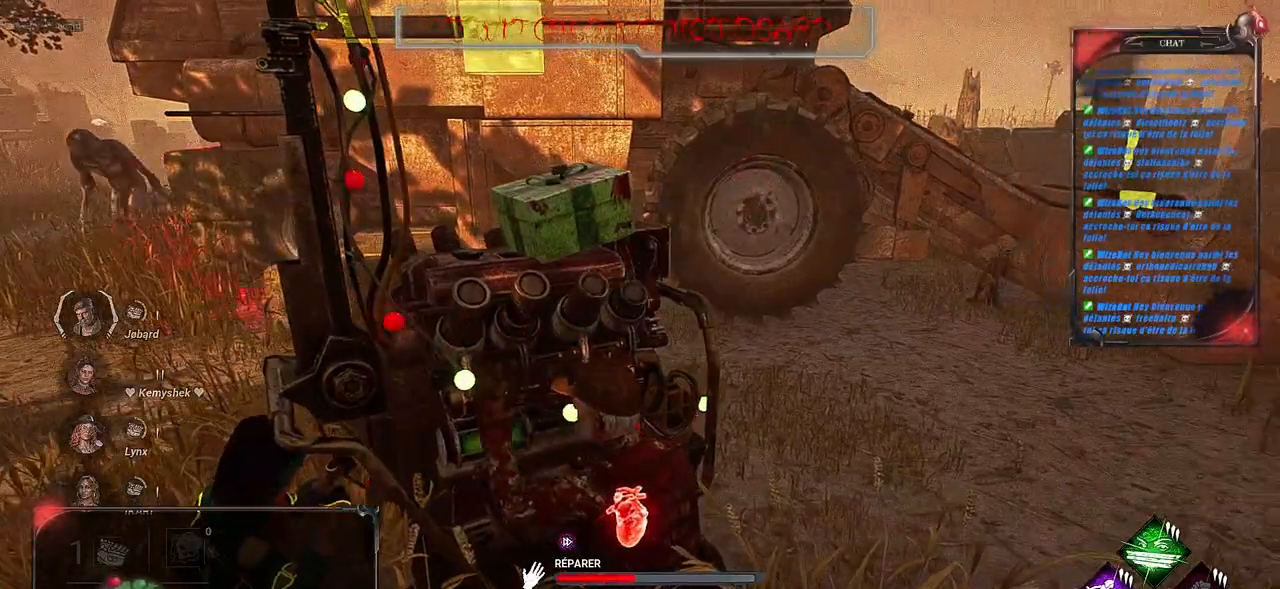
{"keys": ["d", "shift", "z"], "mouse": [], "events": [[17, "shift", "down"], [33, "mouse_left", "up"], [183, "z", "down"]]}
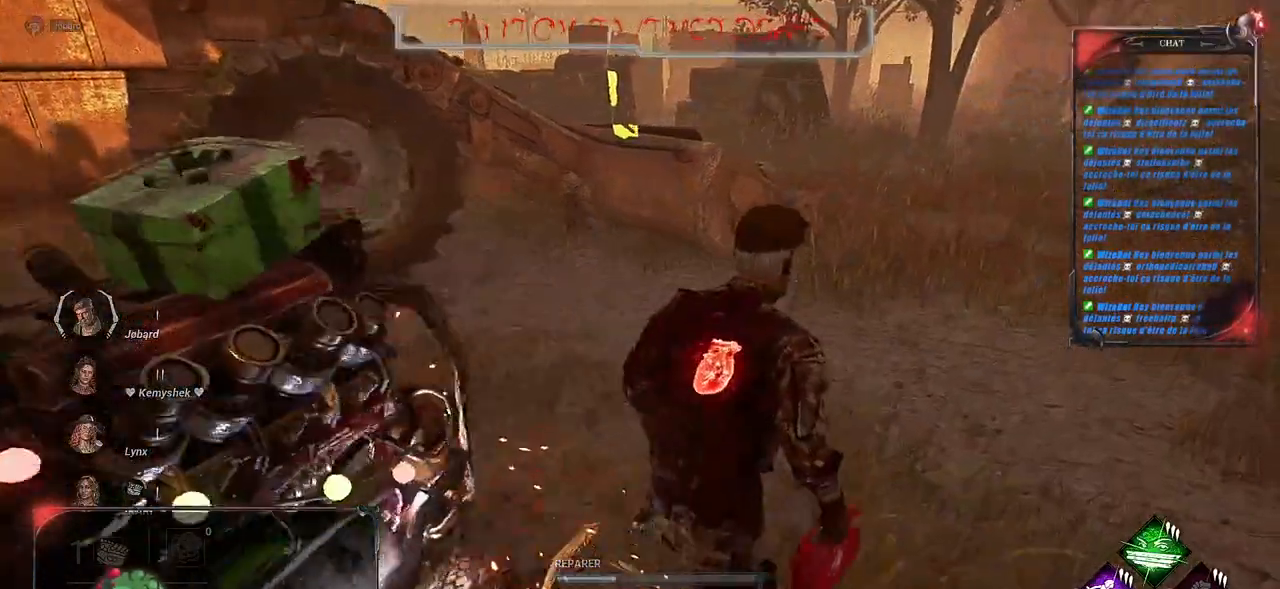
{"keys": ["shift", "z"], "mouse": [], "events": [[17, "d", "up"]]}
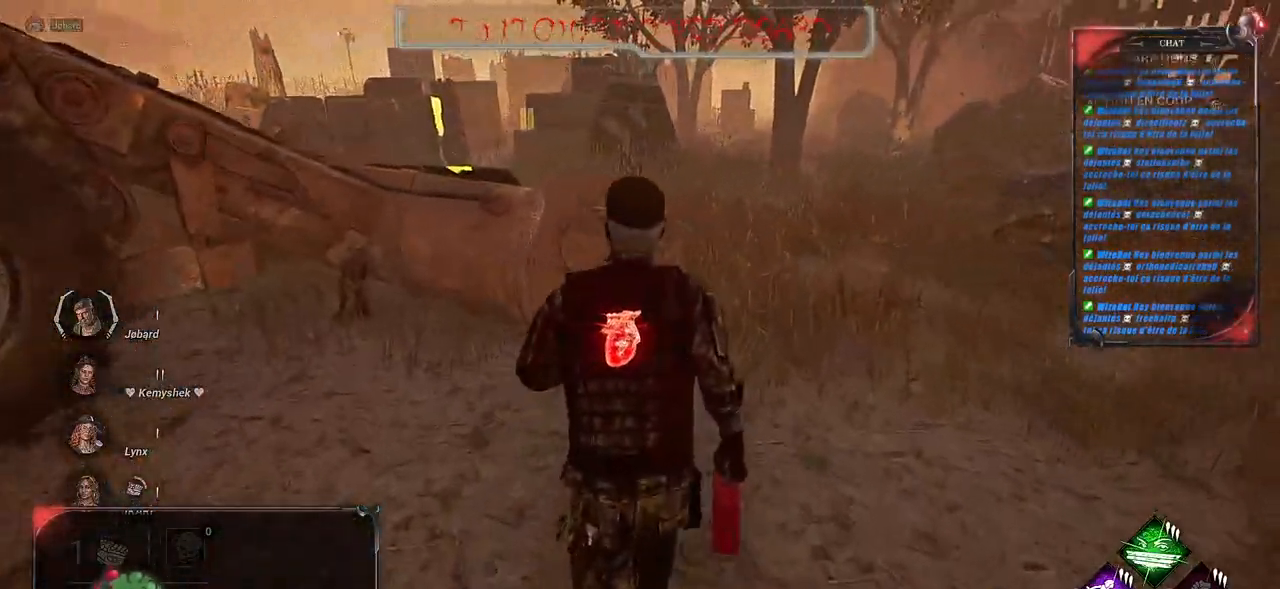
{"keys": ["d", "shift", "z"], "mouse": [], "events": [[250, "d", "down"]]}
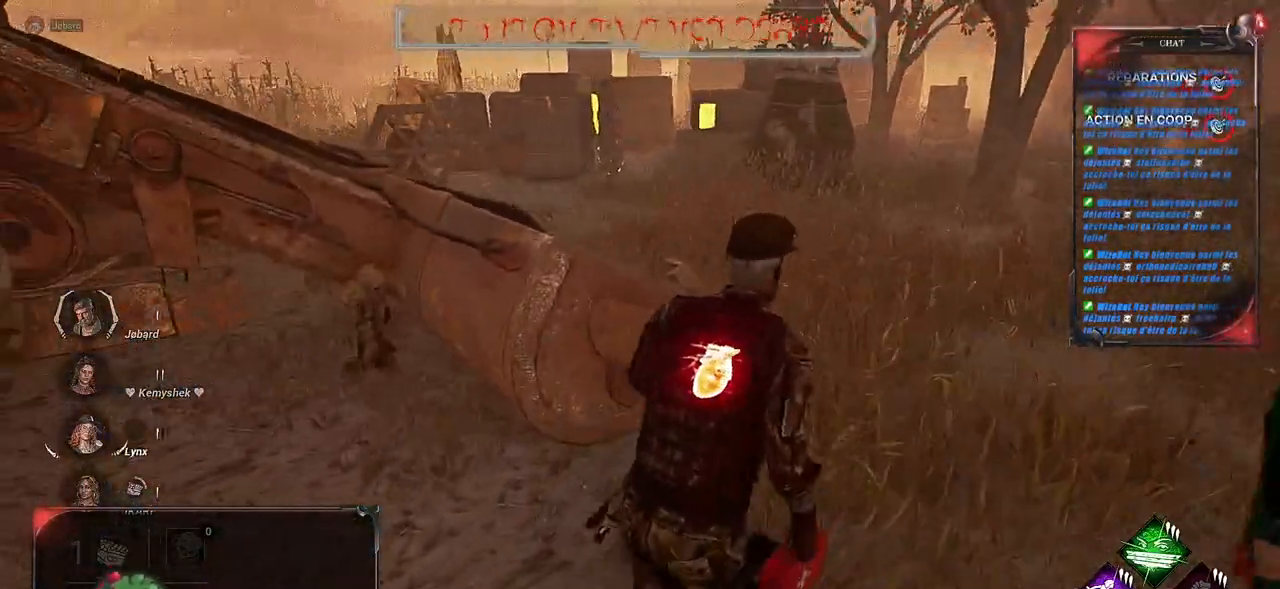
{"keys": ["d", "shift", "z"], "mouse": [], "events": []}
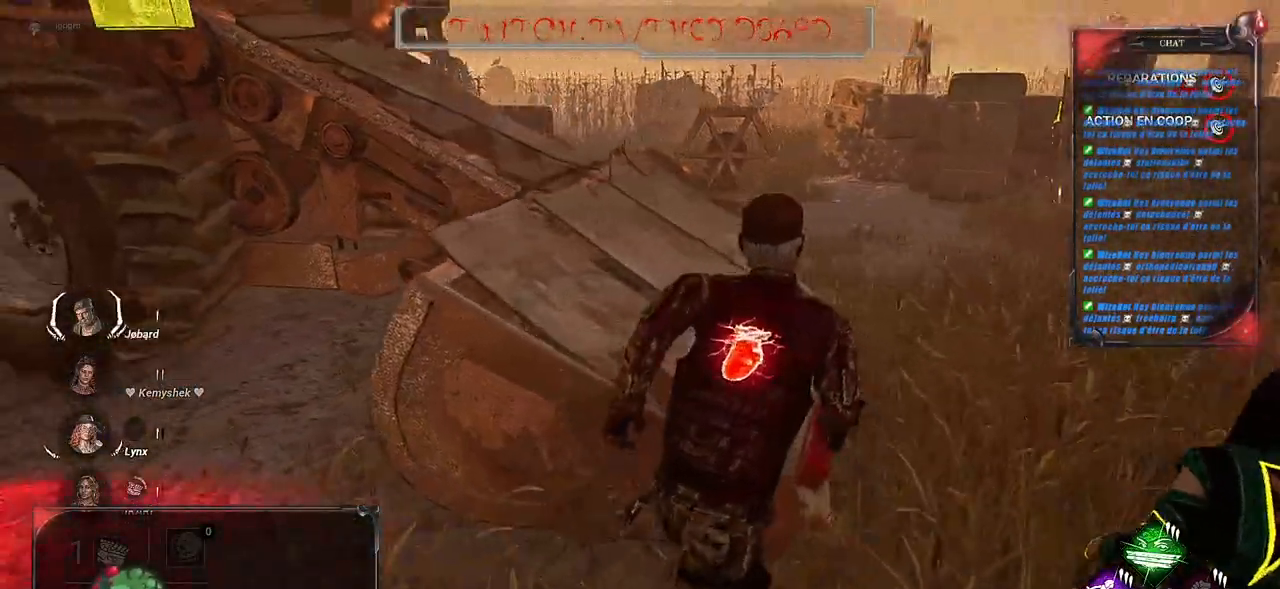
{"keys": ["shift", "z"], "mouse": [], "events": [[167, "d", "up"]]}
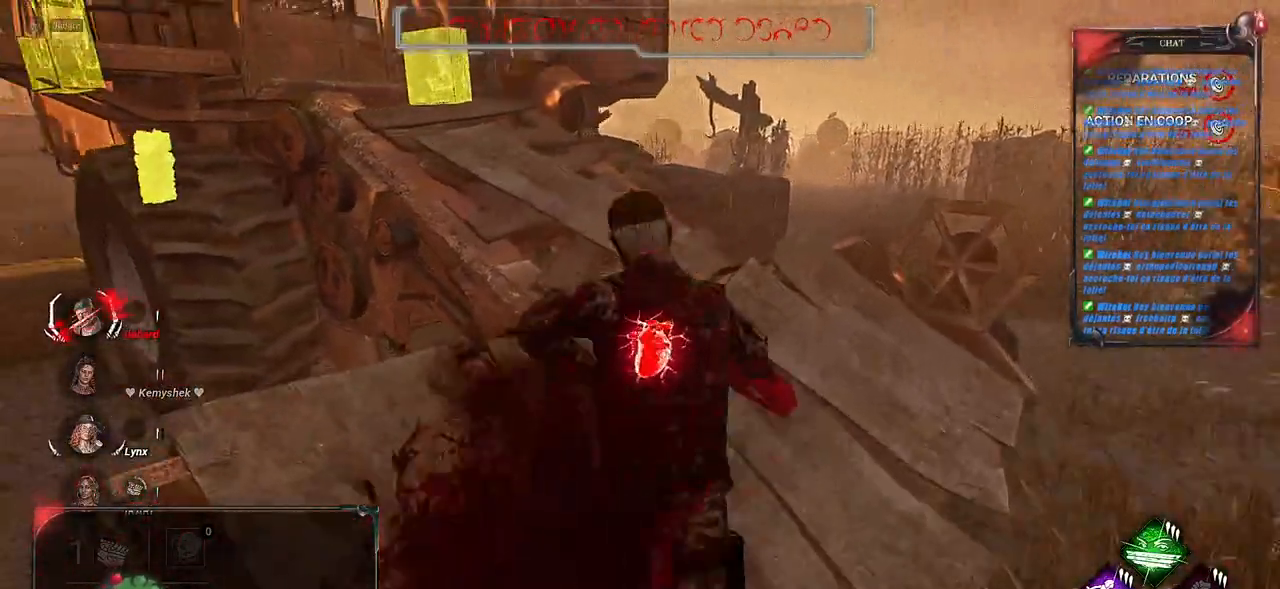
{"keys": ["q", "shift", "z"], "mouse": [], "events": [[483, "q", "down"]]}
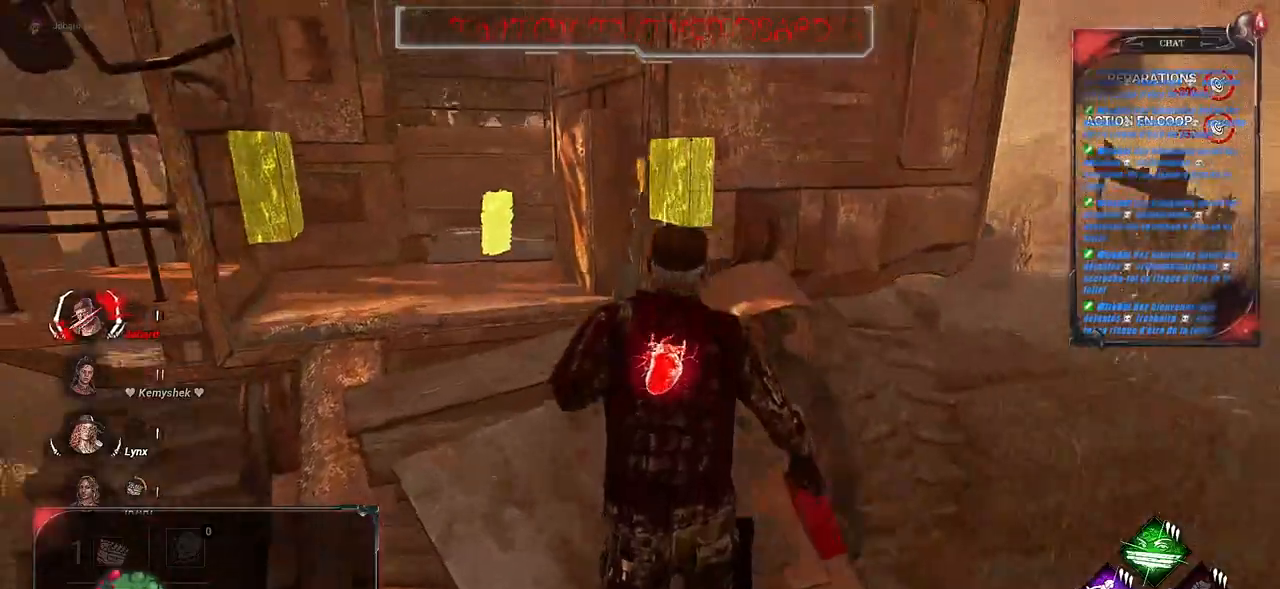
{"keys": ["shift", "z"], "mouse": [], "events": [[200, "q", "up"]]}
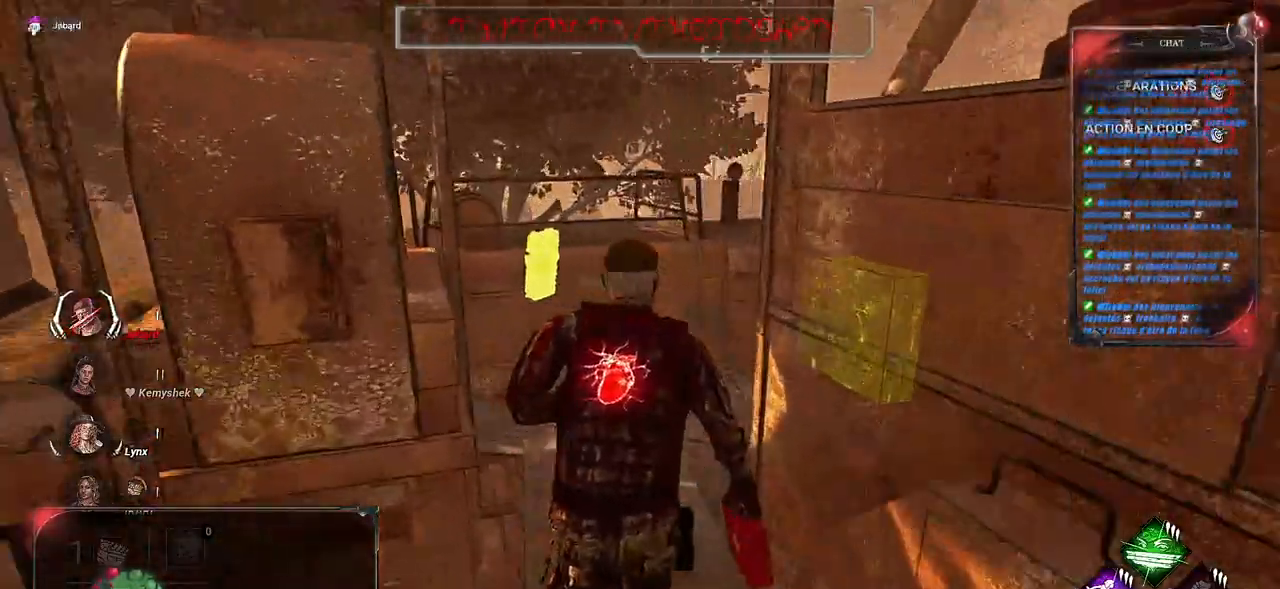
{"keys": ["shift", "space", "z"], "mouse": [], "events": [[250, "space", "down"], [417, "space", "up"], [483, "space", "down"]]}
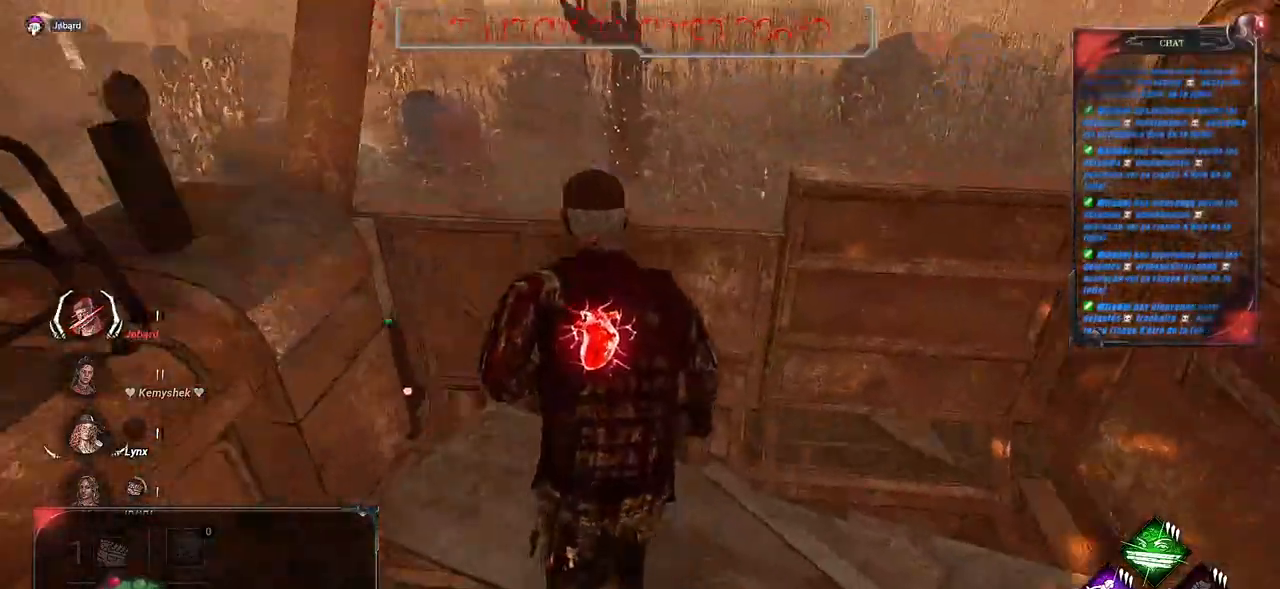
{"keys": ["q", "s", "shift"], "mouse": [], "events": [[100, "space", "up"], [117, "q", "down"], [283, "z", "up"], [483, "s", "down"]]}
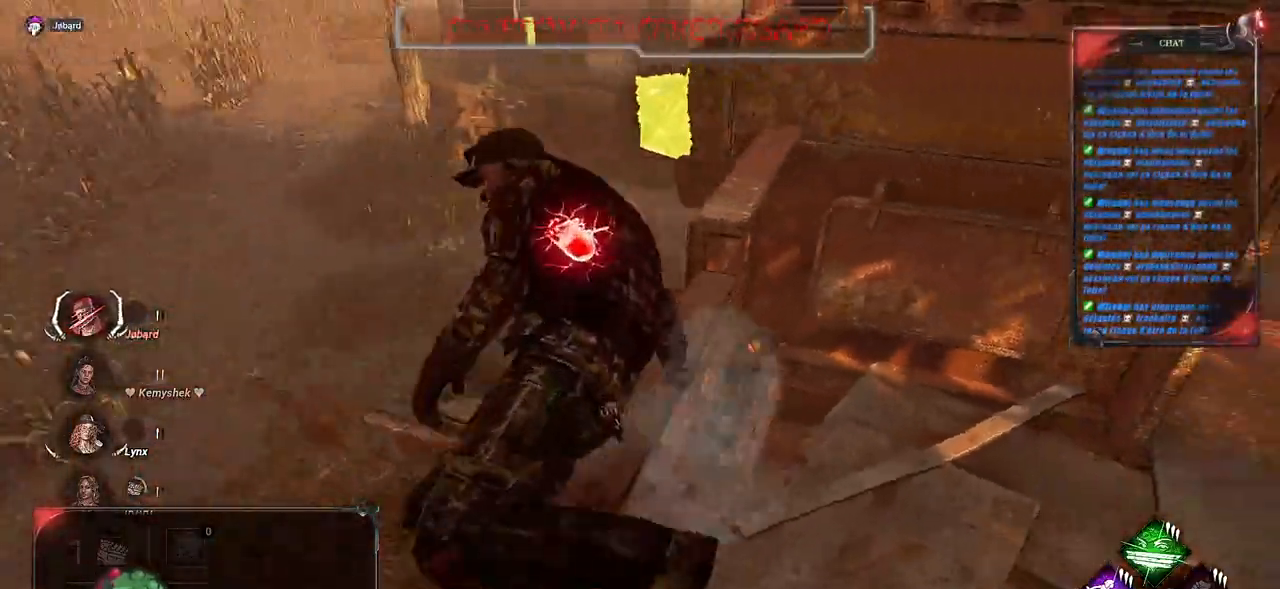
{"keys": ["q", "s", "shift"], "mouse": [], "events": []}